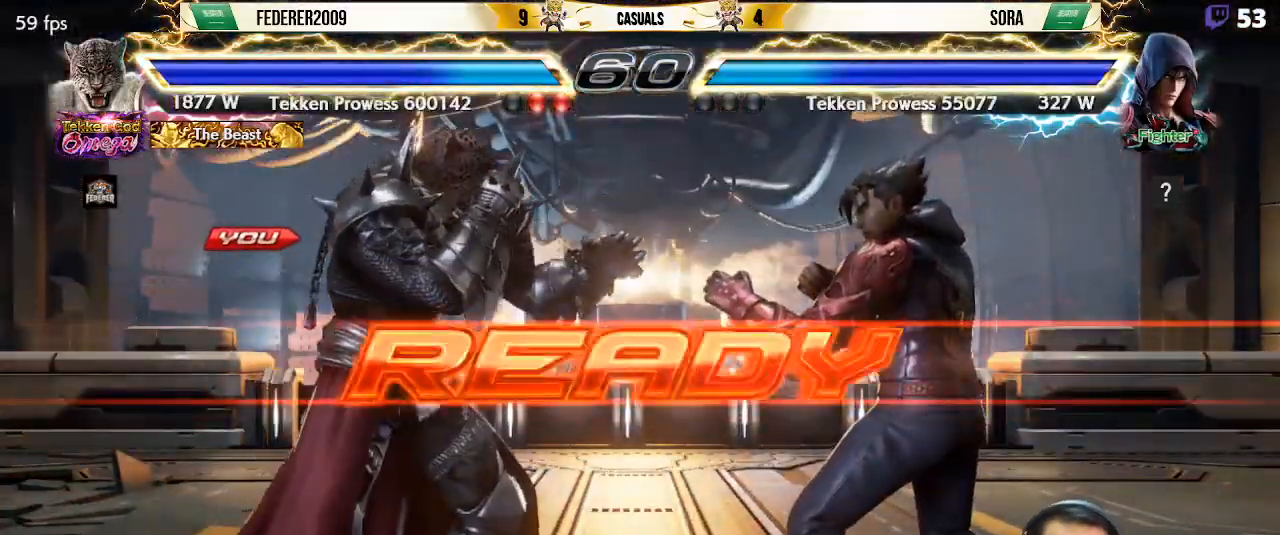
Gameplay with a controller (PlayStation layout); each line is a JSON object with the inputs held at the frame after it. "events" lists button and stick changes between this image and that frame as [ms after this image, input, new state], when the widget could be followed in between. Not read: L3 R3 right_stick.
{"buttons": ["DPAD_LEFT"], "left_stick": "center", "events": [[233, "DPAD_LEFT", "down"], [267, "SQUARE", "down"], [300, "DPAD_DOWN", "down"], [300, "DPAD_LEFT", "up"], [367, "DPAD_LEFT", "down"], [367, "SQUARE", "up"], [367, "TRIANGLE", "down"], [400, "DPAD_DOWN", "up"], [500, "TRIANGLE", "up"]]}
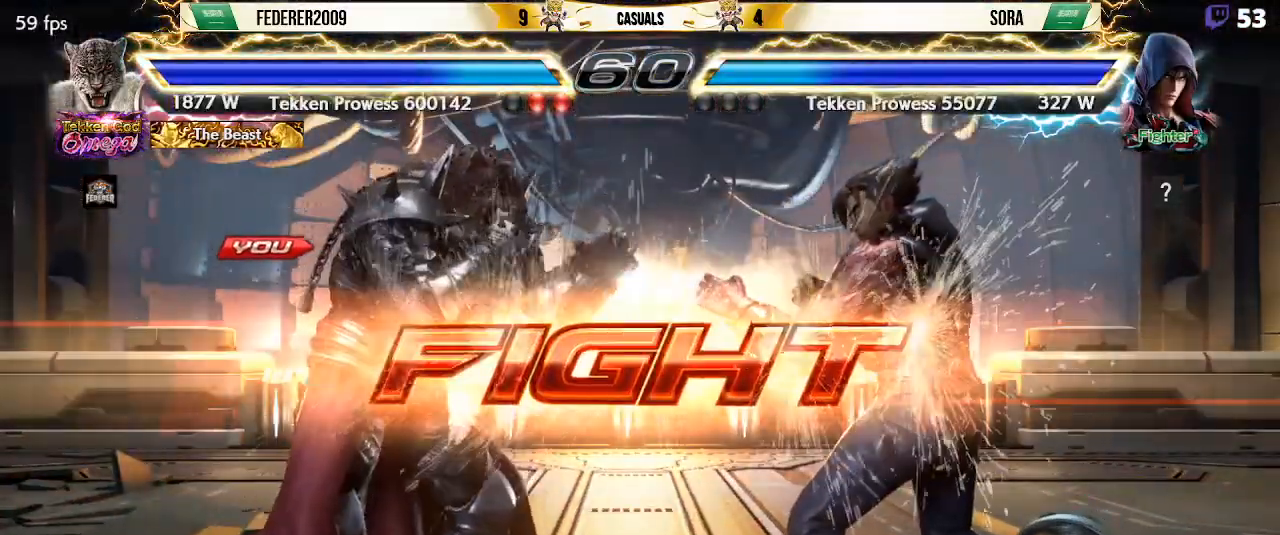
{"buttons": [], "left_stick": "center", "events": [[100, "DPAD_LEFT", "up"], [133, "DPAD_RIGHT", "down"], [200, "DPAD_RIGHT", "up"], [267, "DPAD_RIGHT", "down"], [333, "DPAD_LEFT", "down"], [333, "DPAD_RIGHT", "up"], [433, "DPAD_LEFT", "up"]]}
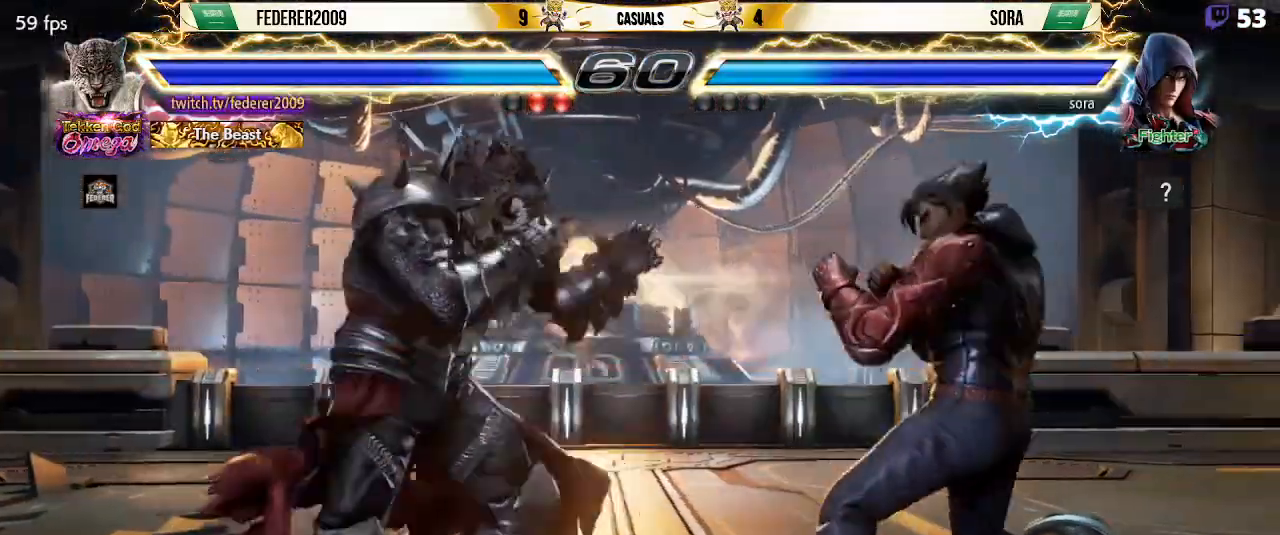
{"buttons": [], "left_stick": "center", "events": [[67, "DPAD_LEFT", "down"], [100, "DPAD_DOWN", "down"], [100, "DPAD_LEFT", "up"], [133, "DPAD_DOWN", "up"], [133, "DPAD_LEFT", "down"], [200, "DPAD_LEFT", "up"], [233, "DPAD_LEFT", "down"], [367, "DPAD_LEFT", "up"], [433, "DPAD_DOWN", "down"], [467, "DPAD_DOWN", "up"], [467, "DPAD_LEFT", "down"], [500, "DPAD_LEFT", "up"]]}
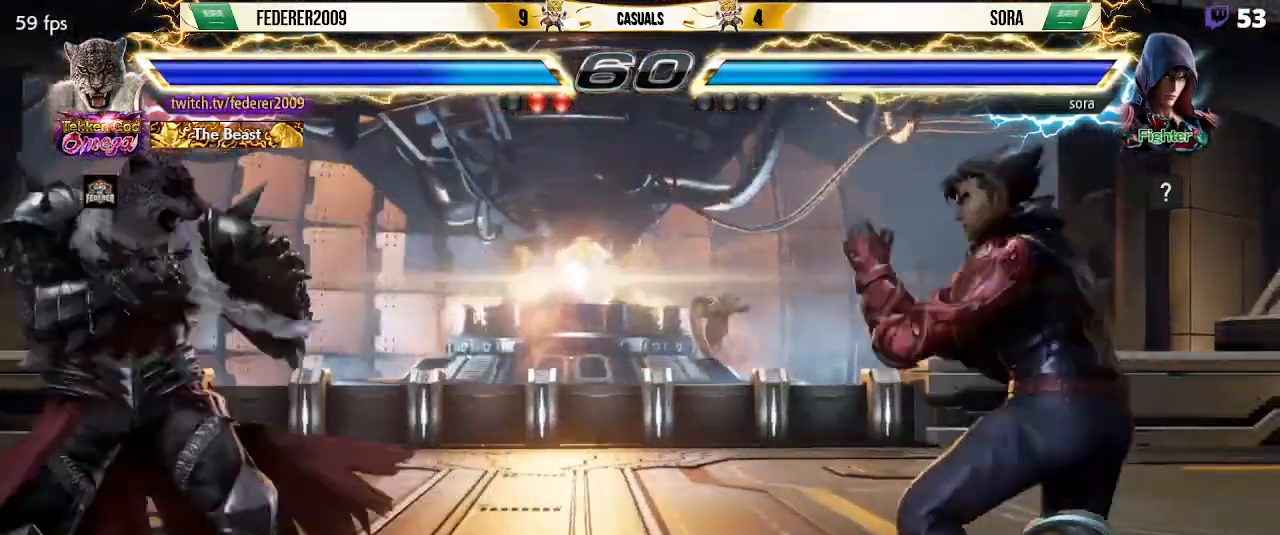
{"buttons": [], "left_stick": "center", "events": [[67, "DPAD_LEFT", "down"], [200, "DPAD_LEFT", "up"], [367, "DPAD_DOWN", "down"], [433, "DPAD_DOWN", "up"], [467, "DPAD_RIGHT", "down"], [500, "DPAD_RIGHT", "up"]]}
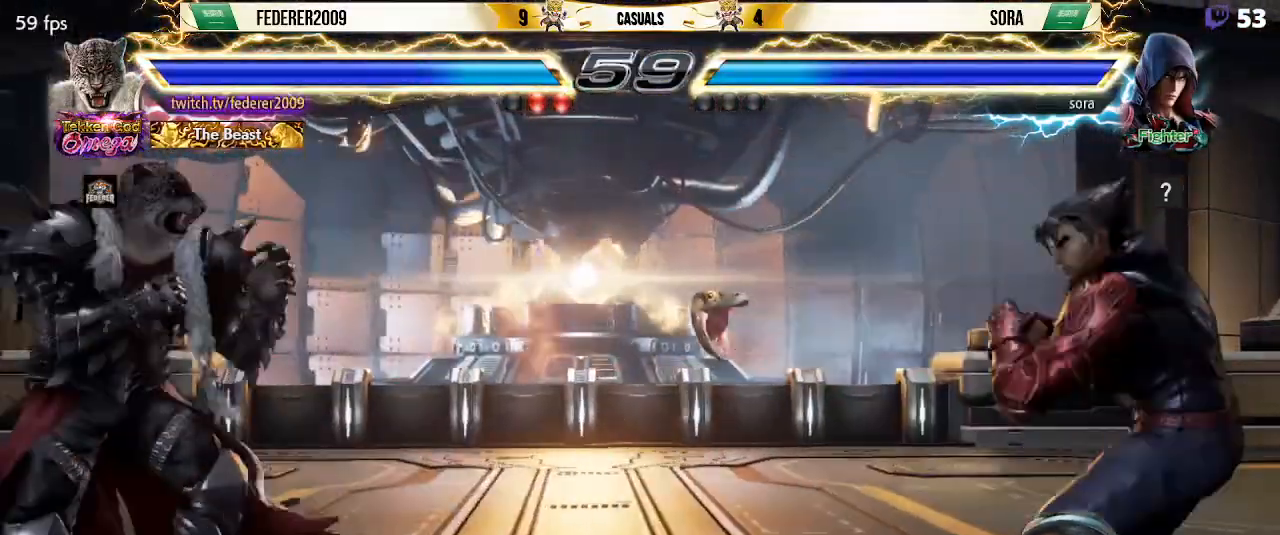
{"buttons": ["TRIANGLE"], "left_stick": "center", "events": [[67, "DPAD_RIGHT", "down"], [133, "DPAD_RIGHT", "up"], [200, "TRIANGLE", "down"]]}
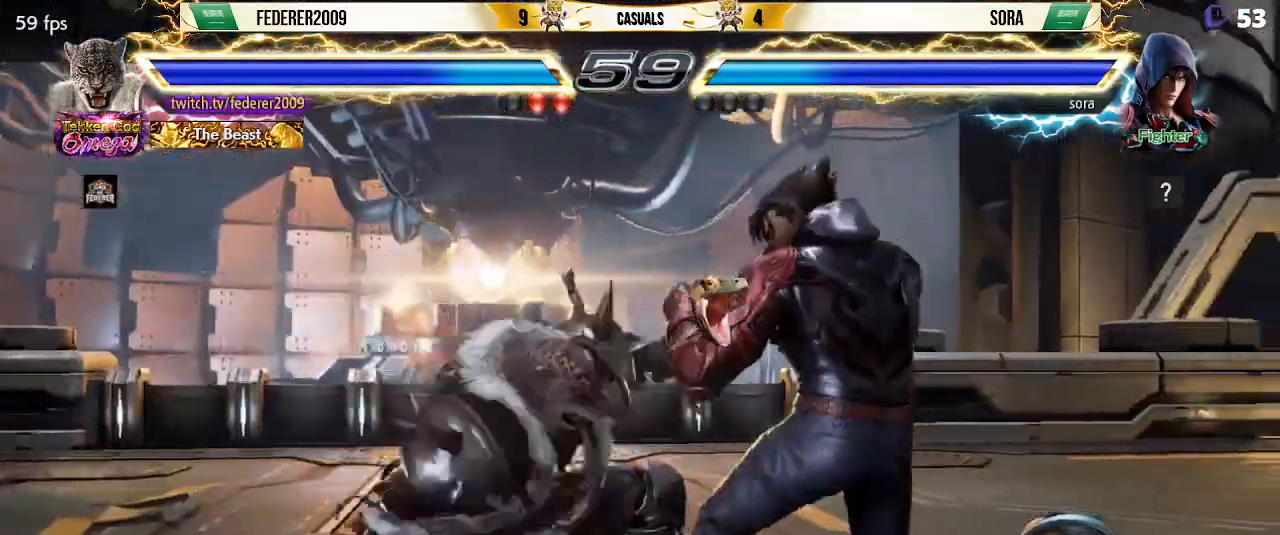
{"buttons": ["R1", "DPAD_RIGHT"], "left_stick": "center", "events": [[67, "DPAD_LEFT", "down"], [433, "DPAD_LEFT", "up"], [467, "DPAD_RIGHT", "down"], [500, "R1", "down"], [500, "TRIANGLE", "up"]]}
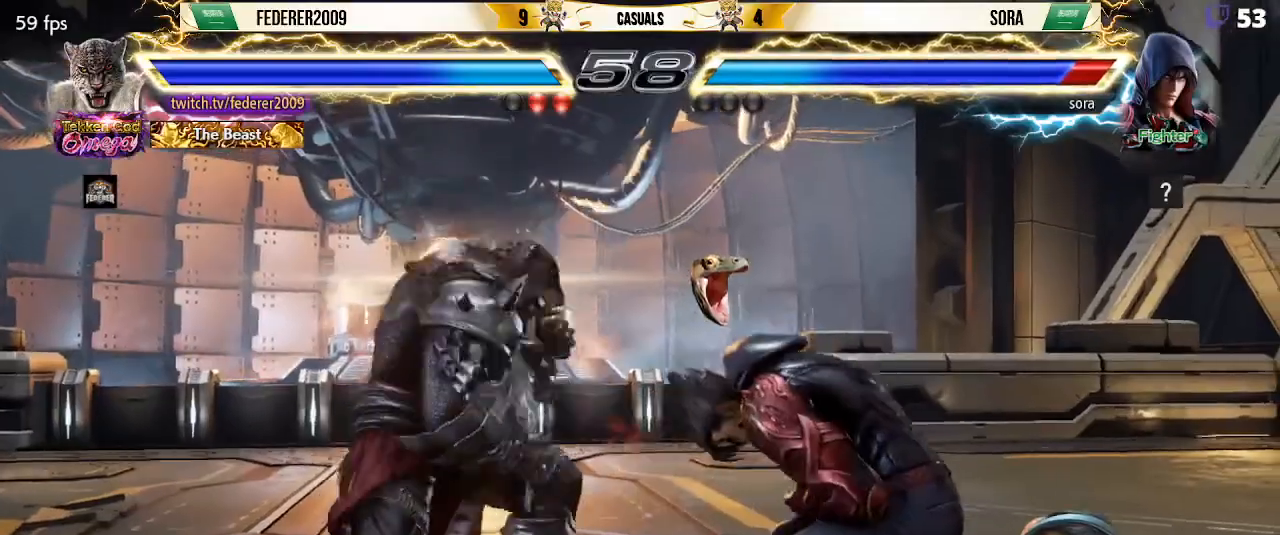
{"buttons": ["DPAD_LEFT"], "left_stick": "center", "events": [[33, "DPAD_RIGHT", "up"], [100, "DPAD_RIGHT", "down"], [100, "R1", "up"], [267, "DPAD_LEFT", "down"], [267, "DPAD_RIGHT", "up"], [367, "DPAD_LEFT", "up"], [467, "DPAD_LEFT", "down"]]}
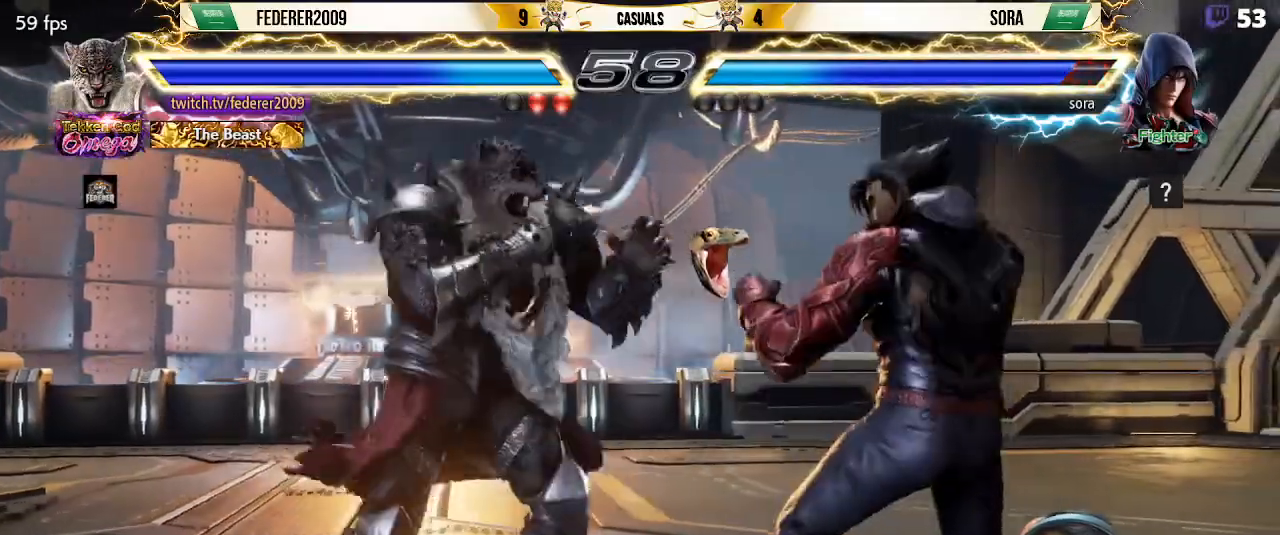
{"buttons": [], "left_stick": "center", "events": [[67, "DPAD_DOWN", "down"], [67, "DPAD_LEFT", "up"], [100, "DPAD_DOWN", "up"], [100, "DPAD_LEFT", "down"], [500, "DPAD_LEFT", "up"]]}
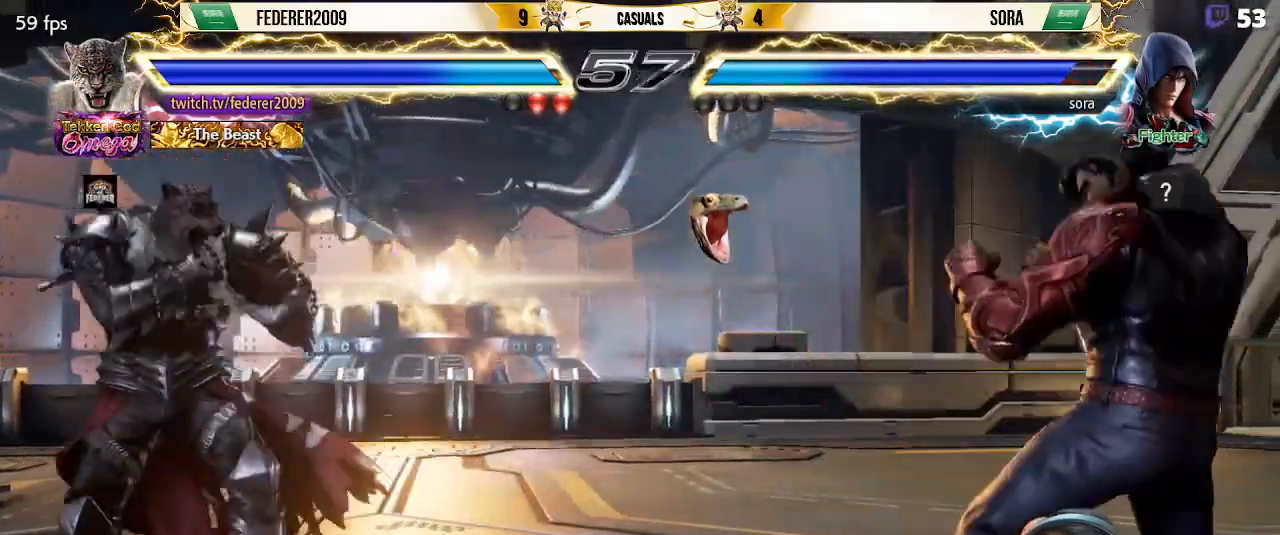
{"buttons": ["DPAD_RIGHT"], "left_stick": "center", "events": [[67, "DPAD_RIGHT", "down"], [133, "DPAD_RIGHT", "up"], [200, "DPAD_RIGHT", "down"], [200, "SQUARE", "down"], [300, "SQUARE", "up"], [367, "TRIANGLE", "down"], [467, "TRIANGLE", "up"]]}
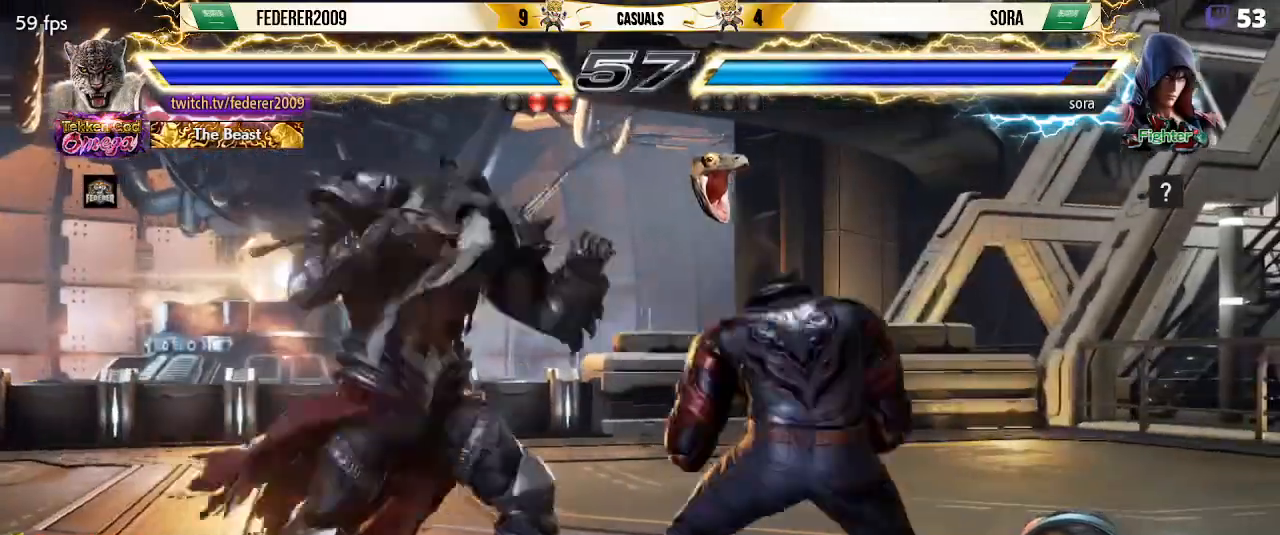
{"buttons": ["DPAD_LEFT"], "left_stick": "center", "events": [[233, "DPAD_DOWN", "down"], [233, "DPAD_RIGHT", "up"], [267, "DPAD_DOWN", "up"], [267, "DPAD_LEFT", "down"], [400, "DPAD_LEFT", "up"], [500, "DPAD_LEFT", "down"]]}
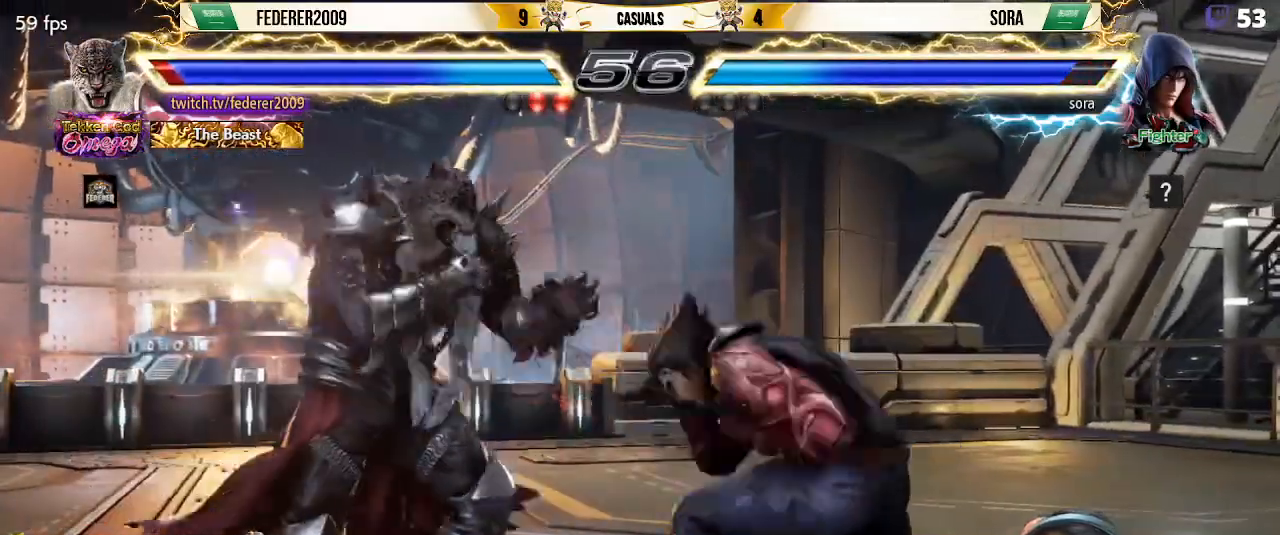
{"buttons": ["DPAD_DOWN", "DPAD_LEFT"], "left_stick": "center", "events": [[67, "DPAD_LEFT", "up"], [133, "DPAD_LEFT", "down"], [300, "DPAD_DOWN", "down"], [300, "DPAD_LEFT", "up"], [333, "DPAD_LEFT", "down"]]}
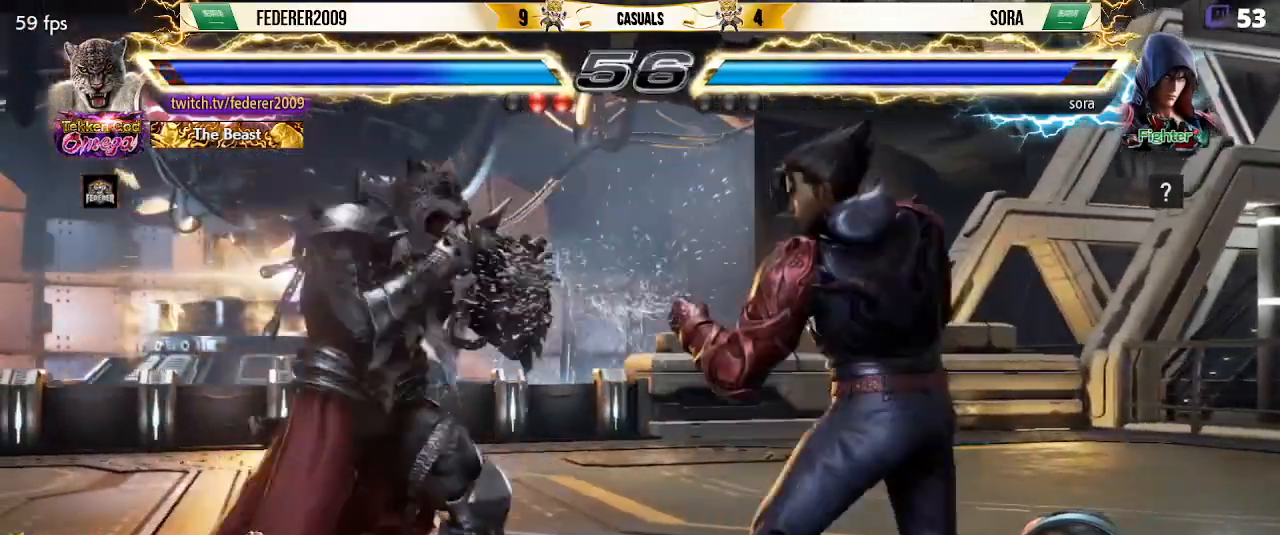
{"buttons": ["DPAD_UP"], "left_stick": "center", "events": [[133, "DPAD_DOWN", "up"], [133, "DPAD_LEFT", "up"], [133, "TRIANGLE", "down"], [200, "TRIANGLE", "up"], [233, "DPAD_UP", "down"]]}
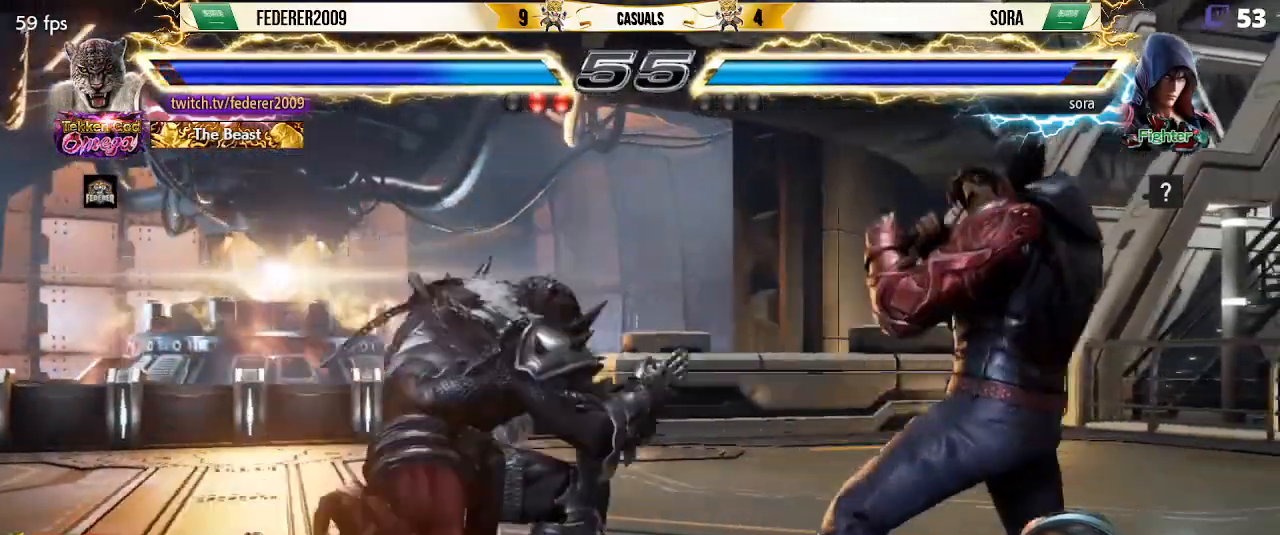
{"buttons": ["DPAD_LEFT"], "left_stick": "center", "events": [[100, "DPAD_LEFT", "down"], [100, "DPAD_UP", "up"], [367, "L1", "down"], [467, "L1", "up"]]}
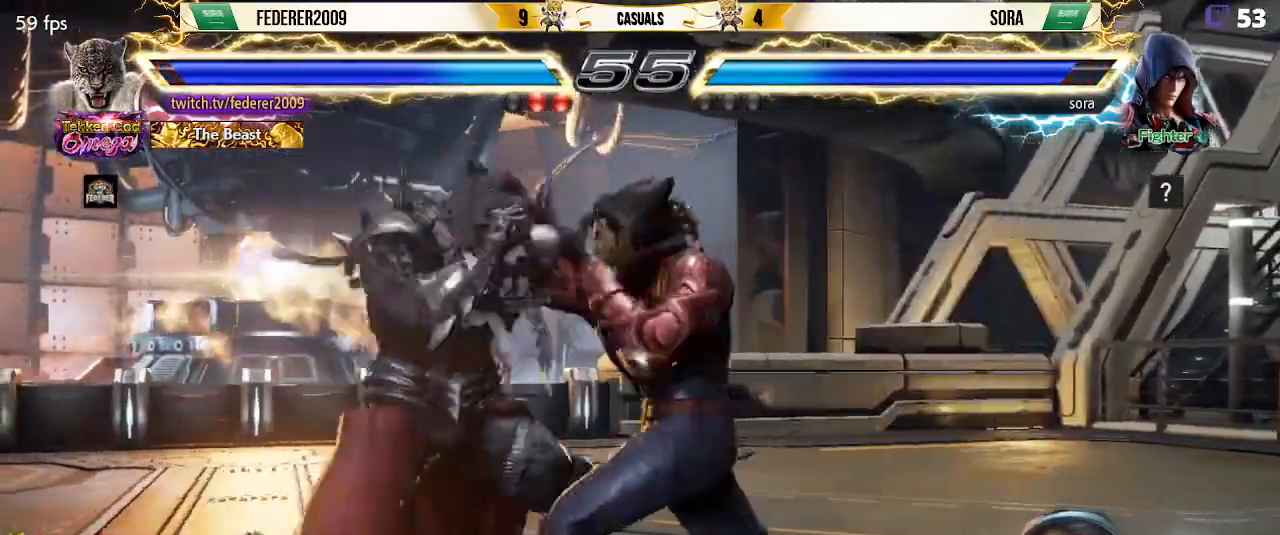
{"buttons": [], "left_stick": "center", "events": [[433, "SQUARE", "down"], [500, "DPAD_LEFT", "up"], [500, "SQUARE", "up"]]}
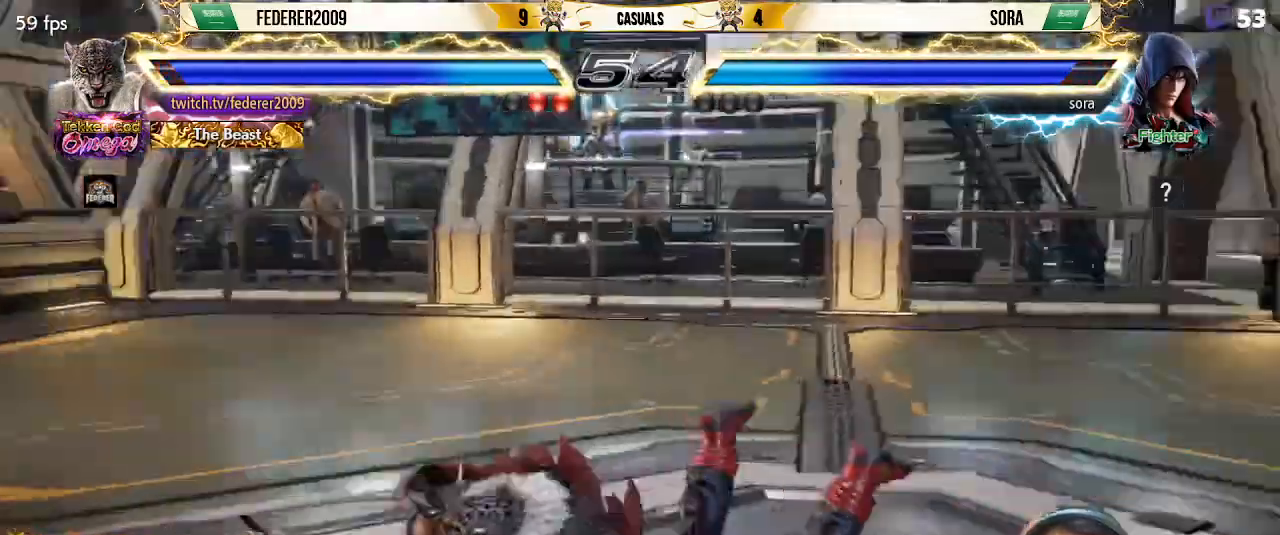
{"buttons": [], "left_stick": "center", "events": [[67, "SQUARE", "down"], [167, "SQUARE", "up"], [233, "SQUARE", "down"], [333, "SQUARE", "up"], [400, "SQUARE", "down"], [500, "SQUARE", "up"]]}
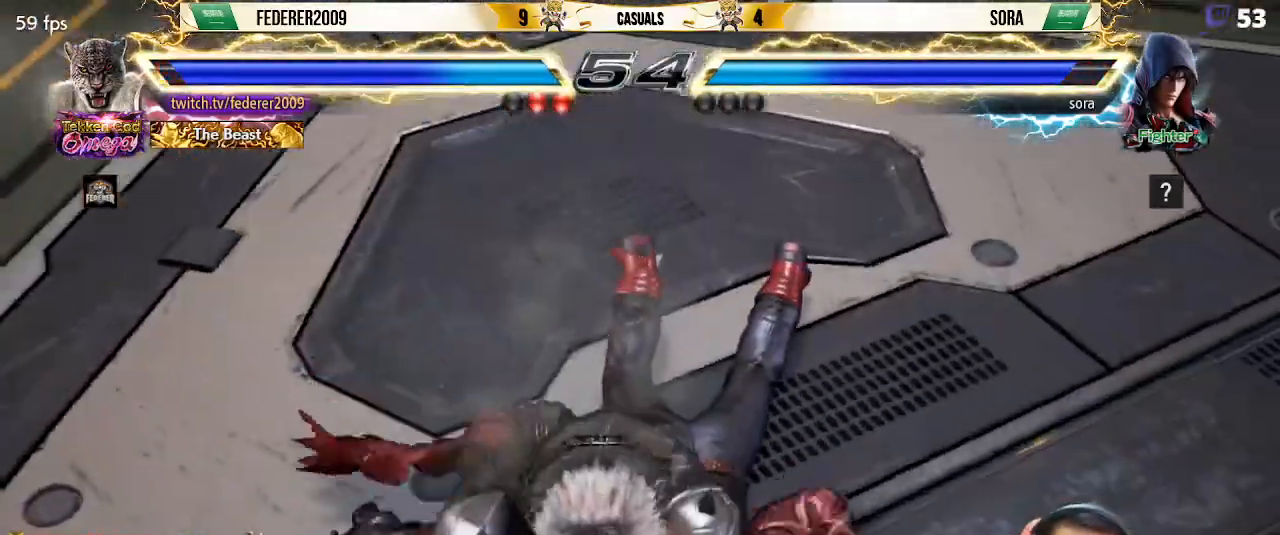
{"buttons": ["DPAD_LEFT"], "left_stick": "center", "events": [[67, "SQUARE", "down"], [167, "DPAD_LEFT", "down"], [167, "SQUARE", "up"]]}
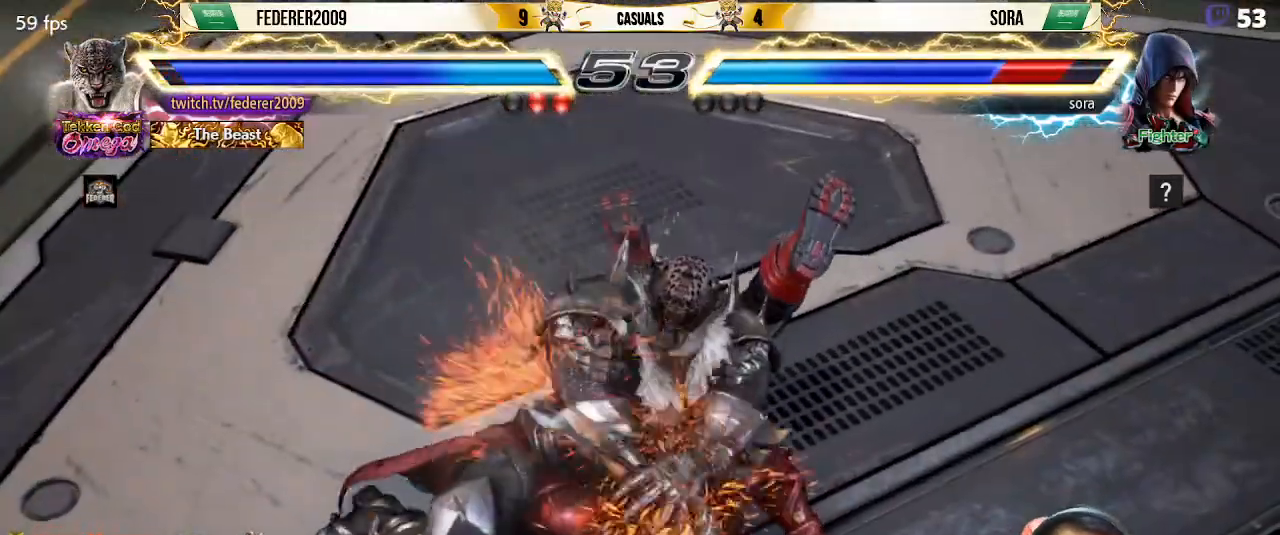
{"buttons": ["DPAD_RIGHT"], "left_stick": "center", "events": [[100, "DPAD_LEFT", "up"], [133, "DPAD_RIGHT", "down"], [233, "CIRCLE", "down"], [267, "CIRCLE", "up"], [333, "CIRCLE", "down"], [367, "CIRCLE", "up"], [400, "CIRCLE", "down"], [467, "CIRCLE", "up"]]}
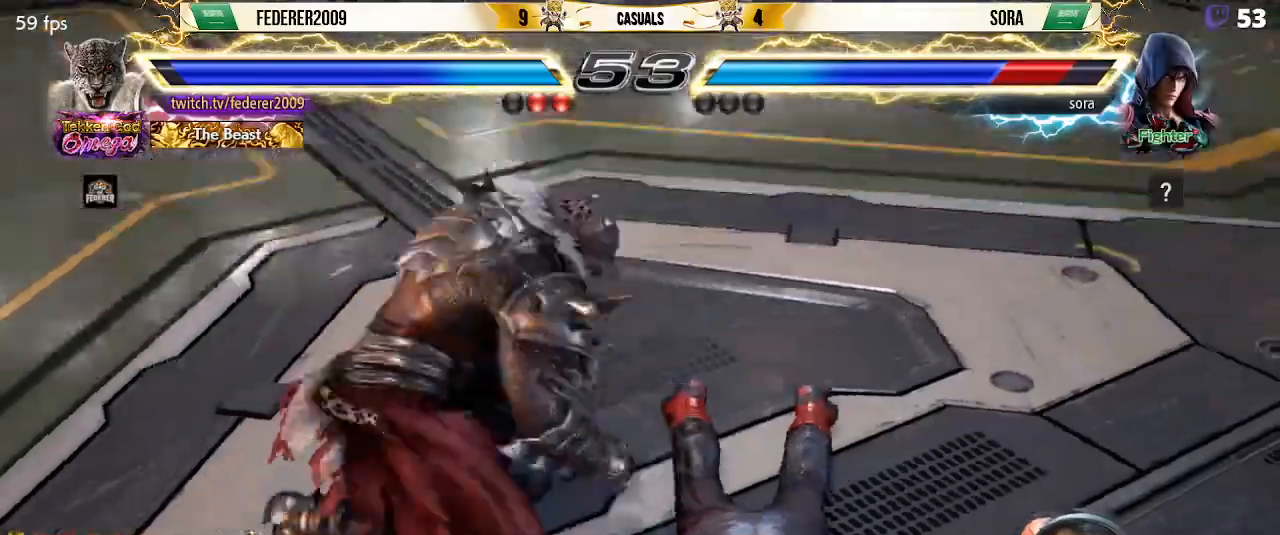
{"buttons": ["DPAD_RIGHT"], "left_stick": "center", "events": [[33, "CIRCLE", "down"], [67, "CIRCLE", "up"], [133, "CIRCLE", "down"], [167, "CIRCLE", "up"], [233, "CIRCLE", "down"], [267, "CIRCLE", "up"], [333, "CIRCLE", "down"], [367, "CIRCLE", "up"], [433, "CIRCLE", "down"], [500, "CIRCLE", "up"]]}
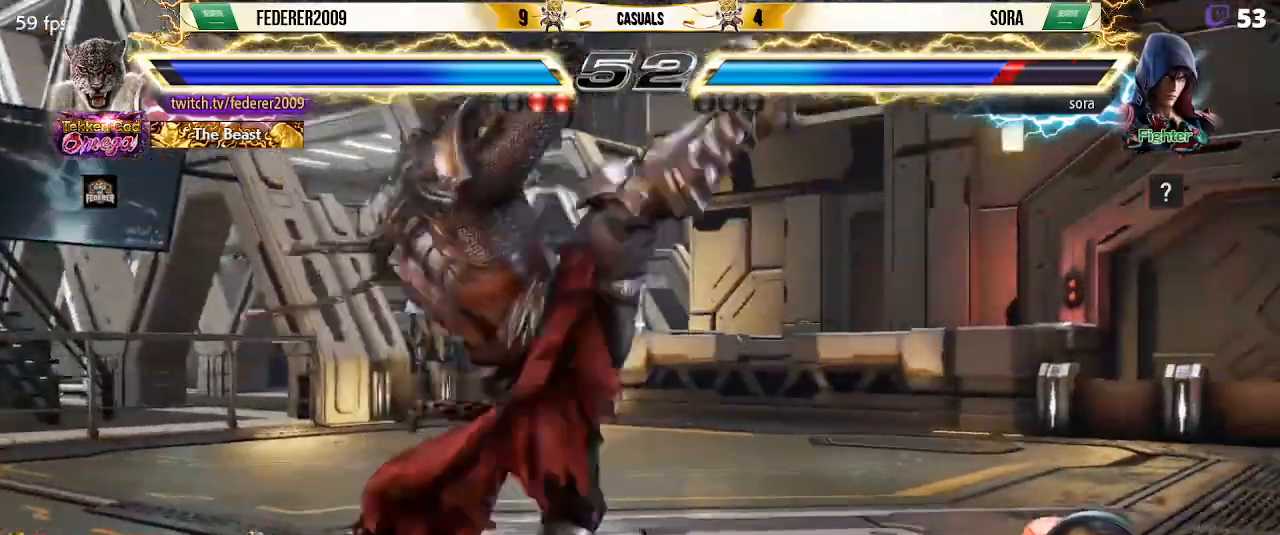
{"buttons": [], "left_stick": "center", "events": [[67, "CIRCLE", "down"], [100, "CIRCLE", "up"], [433, "DPAD_RIGHT", "up"]]}
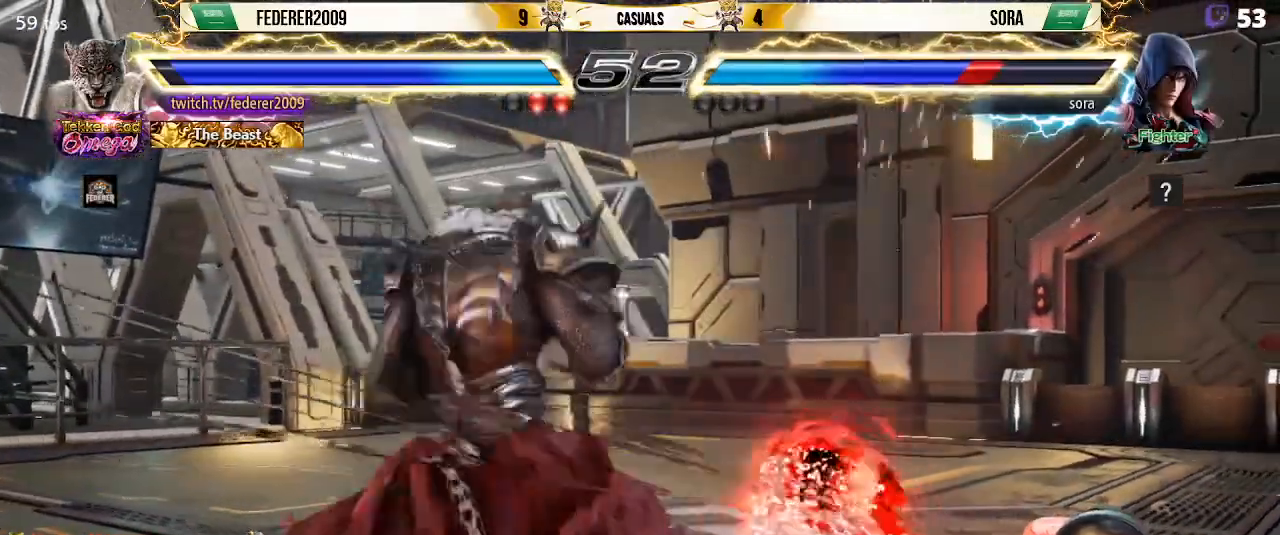
{"buttons": ["DPAD_UP", "DPAD_RIGHT"], "left_stick": "center", "events": [[67, "DPAD_RIGHT", "down"], [133, "DPAD_RIGHT", "up"], [200, "DPAD_RIGHT", "down"], [400, "DPAD_UP", "down"]]}
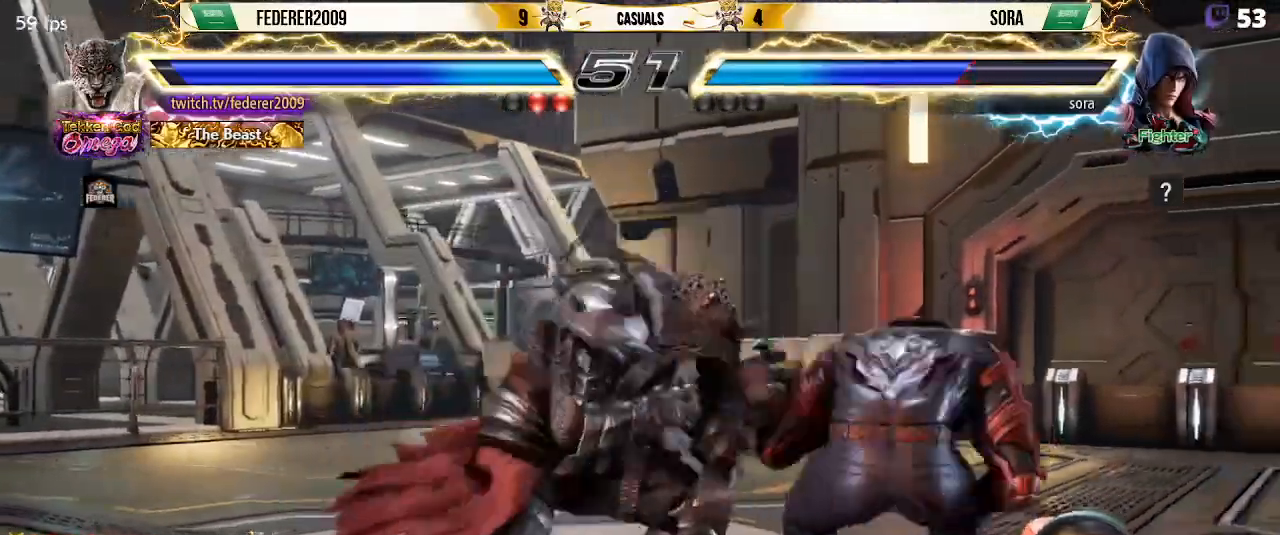
{"buttons": ["SQUARE", "DPAD_LEFT"], "left_stick": "center"}
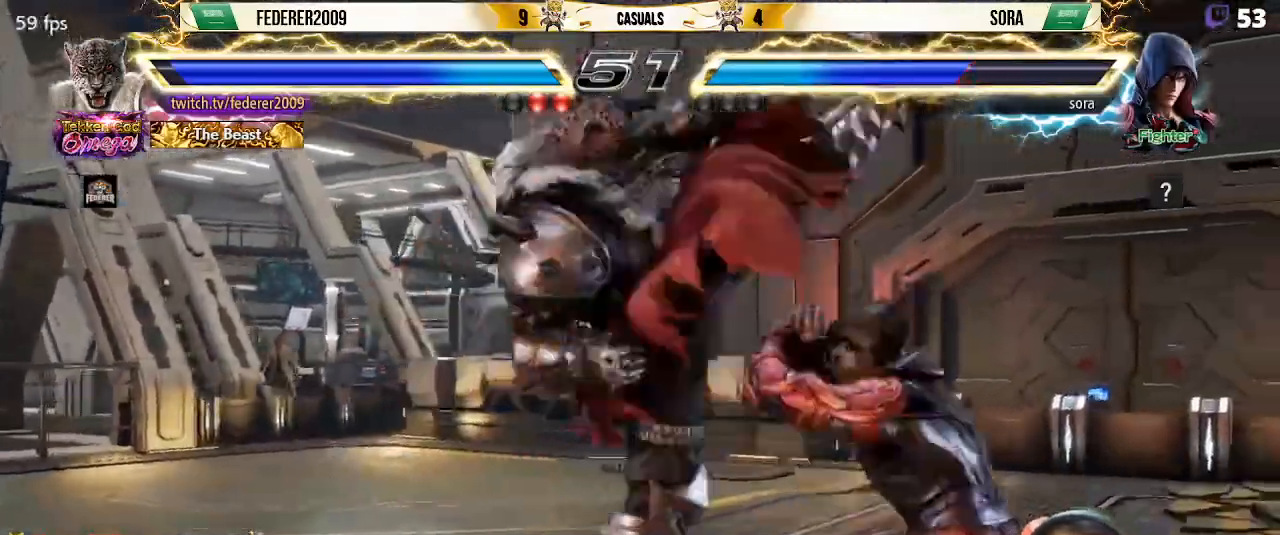
{"buttons": ["DPAD_LEFT"], "left_stick": "center", "events": [[233, "DPAD_LEFT", "up"], [267, "DPAD_DOWN", "down"], [333, "DPAD_DOWN", "up"], [333, "DPAD_LEFT", "down"], [367, "SQUARE", "up"]]}
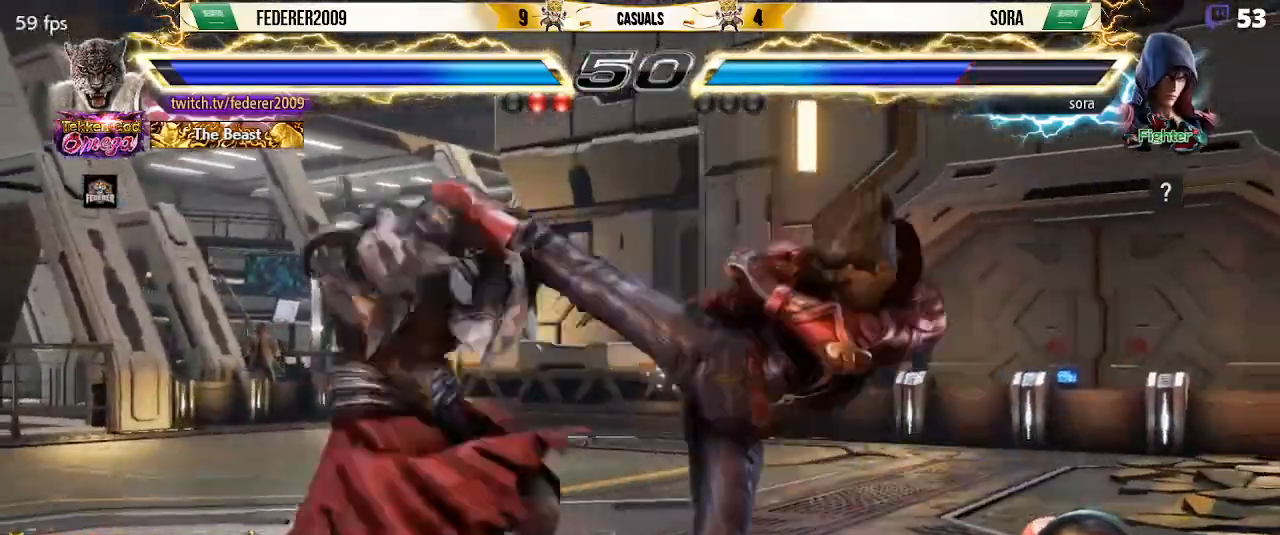
{"buttons": ["TRIANGLE", "DPAD_DOWN", "DPAD_RIGHT"], "left_stick": "center", "events": [[400, "DPAD_LEFT", "up"], [433, "DPAD_DOWN", "down"], [433, "DPAD_RIGHT", "down"], [467, "TRIANGLE", "down"]]}
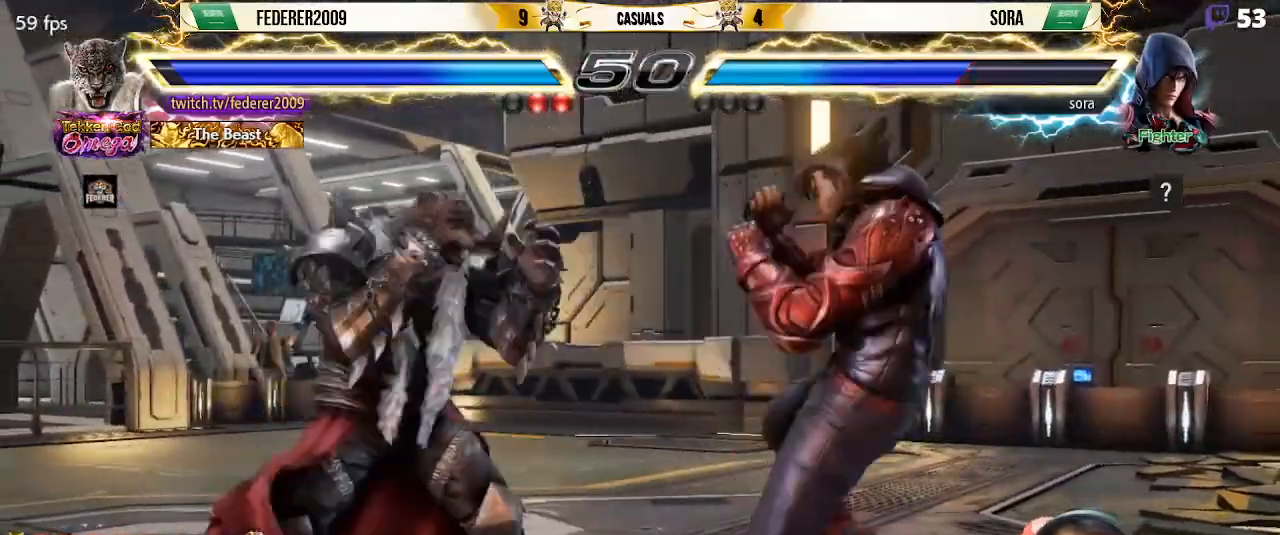
{"buttons": ["DPAD_DOWN", "DPAD_RIGHT"], "left_stick": "center", "events": [[33, "TRIANGLE", "up"]]}
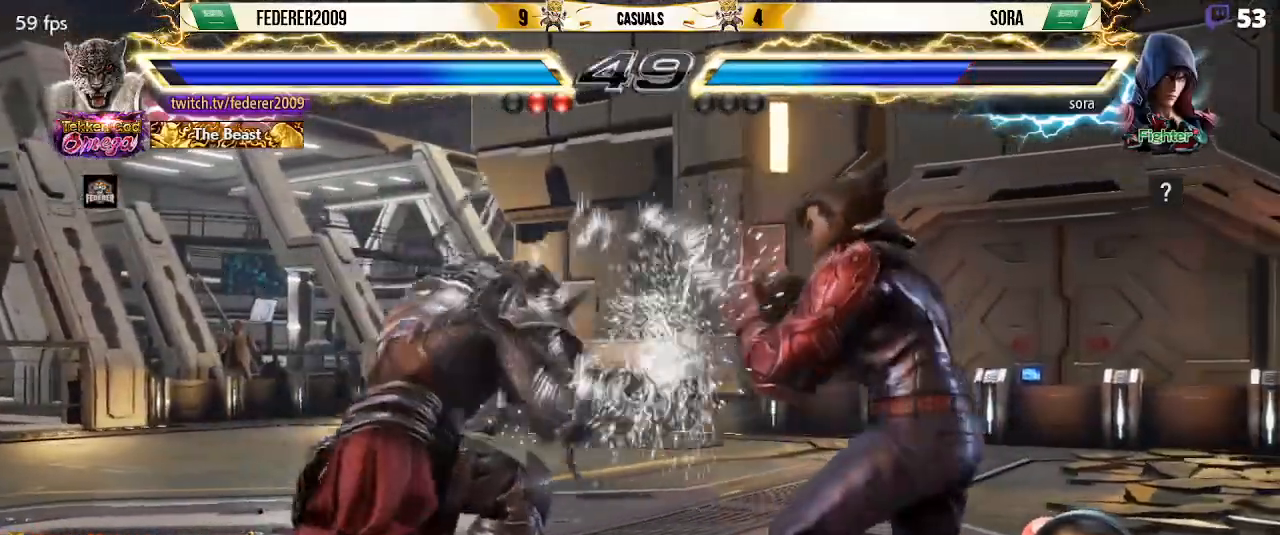
{"buttons": ["DPAD_DOWN", "DPAD_LEFT"], "left_stick": "center", "events": [[33, "DPAD_DOWN", "up"], [33, "DPAD_LEFT", "down"], [33, "DPAD_RIGHT", "up"], [167, "DPAD_LEFT", "up"], [200, "DPAD_LEFT", "down"], [400, "DPAD_DOWN", "down"]]}
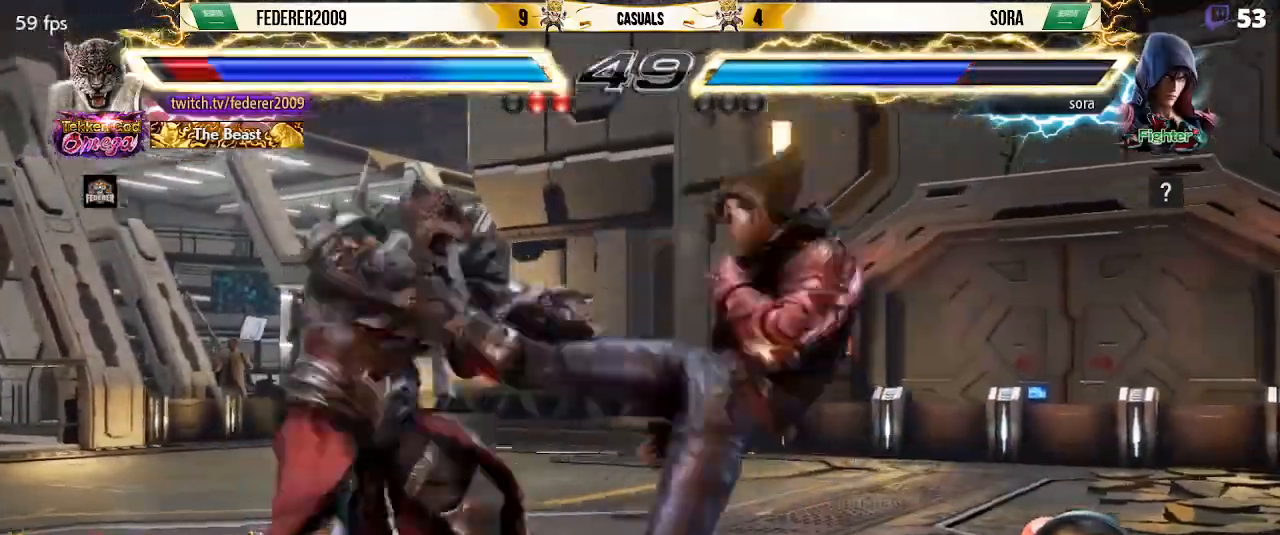
{"buttons": ["DPAD_LEFT"], "left_stick": "center", "events": [[233, "DPAD_DOWN", "up"]]}
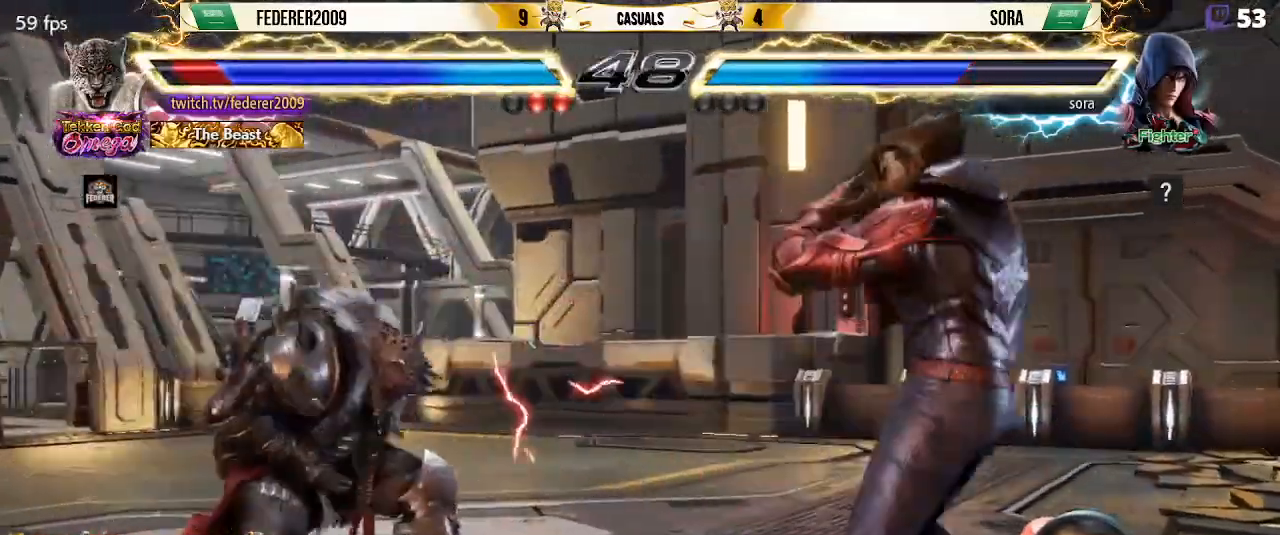
{"buttons": ["DPAD_LEFT"], "left_stick": "center", "events": []}
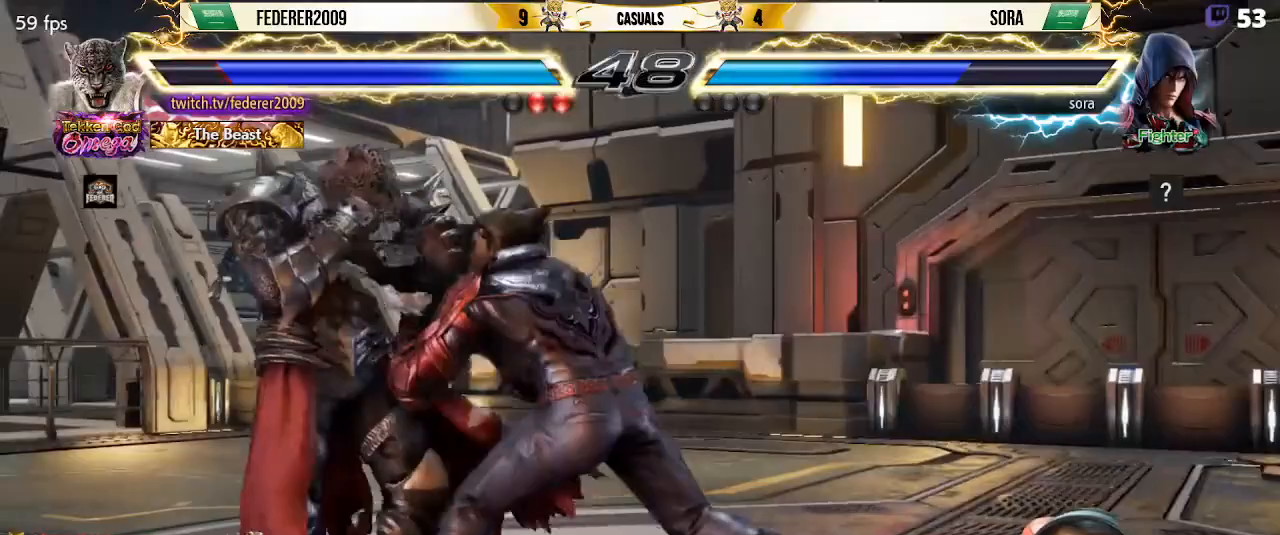
{"buttons": ["DPAD_LEFT"], "left_stick": "center", "events": []}
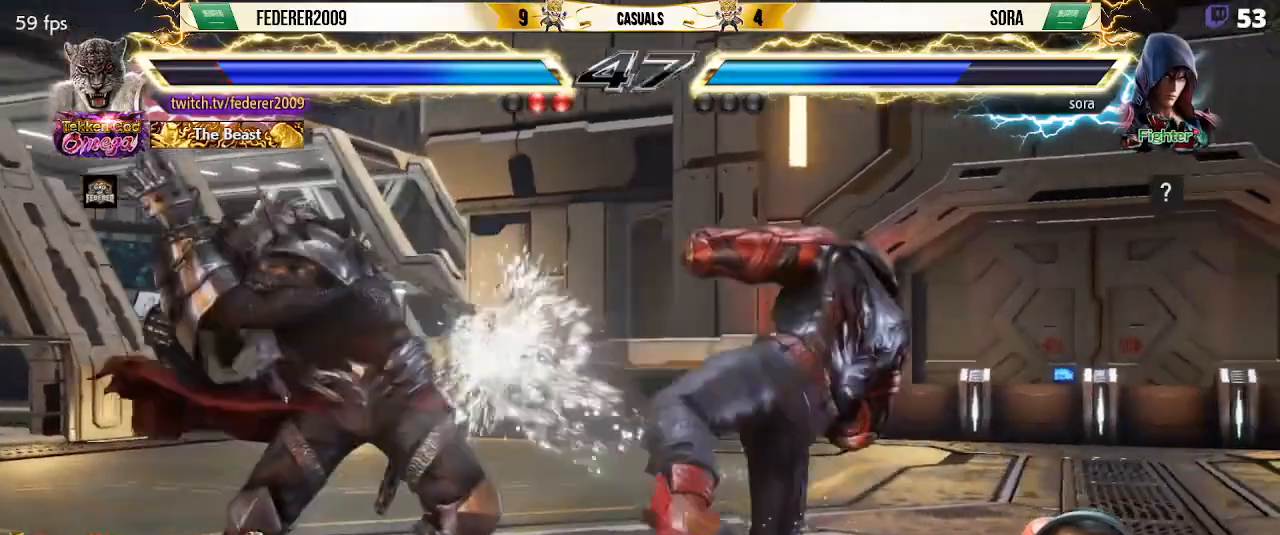
{"buttons": ["DPAD_DOWN", "DPAD_RIGHT"], "left_stick": "center", "events": [[133, "DPAD_LEFT", "up"], [200, "DPAD_DOWN", "down"], [200, "DPAD_RIGHT", "down"], [200, "SQUARE", "down"], [300, "SQUARE", "up"]]}